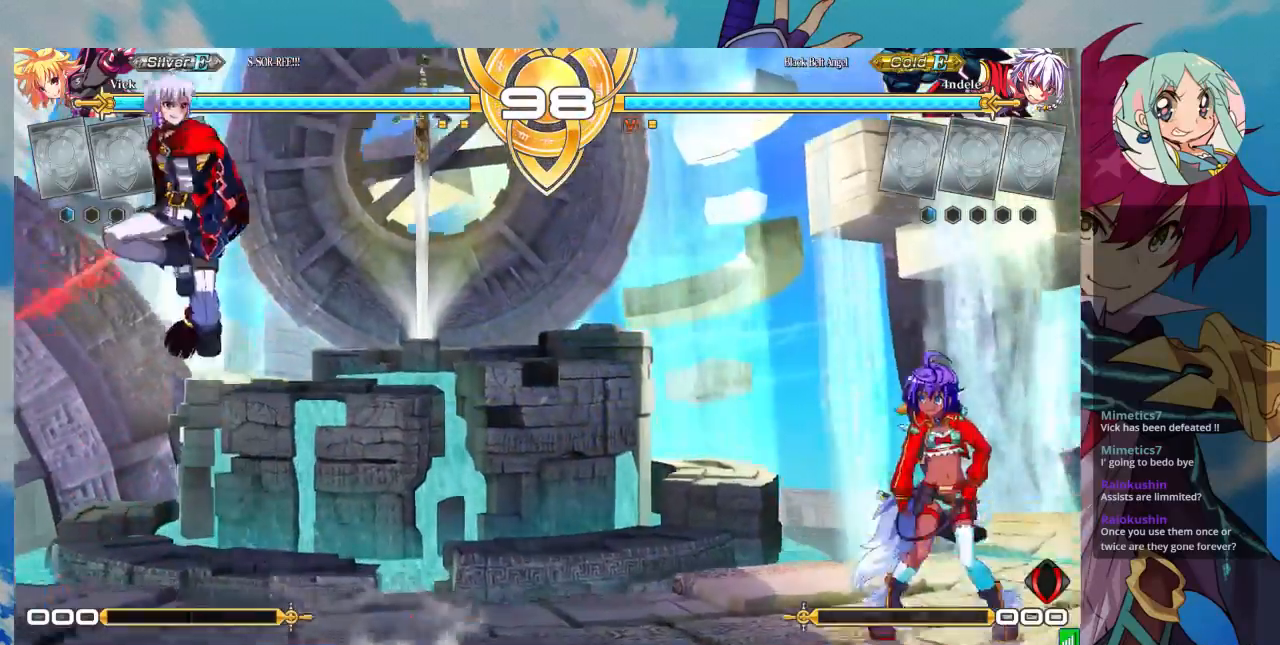
Gameplay with a controller (arcade stick); each line is a JSON object with the inputs held at the frame after it (dt_ms = milliseconds from this image to that frame). "events" lists button and stick changes between this image and that frame as [ms after this image, input, new state], when the widget could be followed in between. Not read: L3 R3.
{"dt_ms": 500, "buttons": [], "left_stick": "center", "events": [[33, "left_stick", "right"], [300, "left_stick", "down"], [367, "CROSS", "down"], [400, "left_stick", "center"], [467, "CROSS", "up"]]}
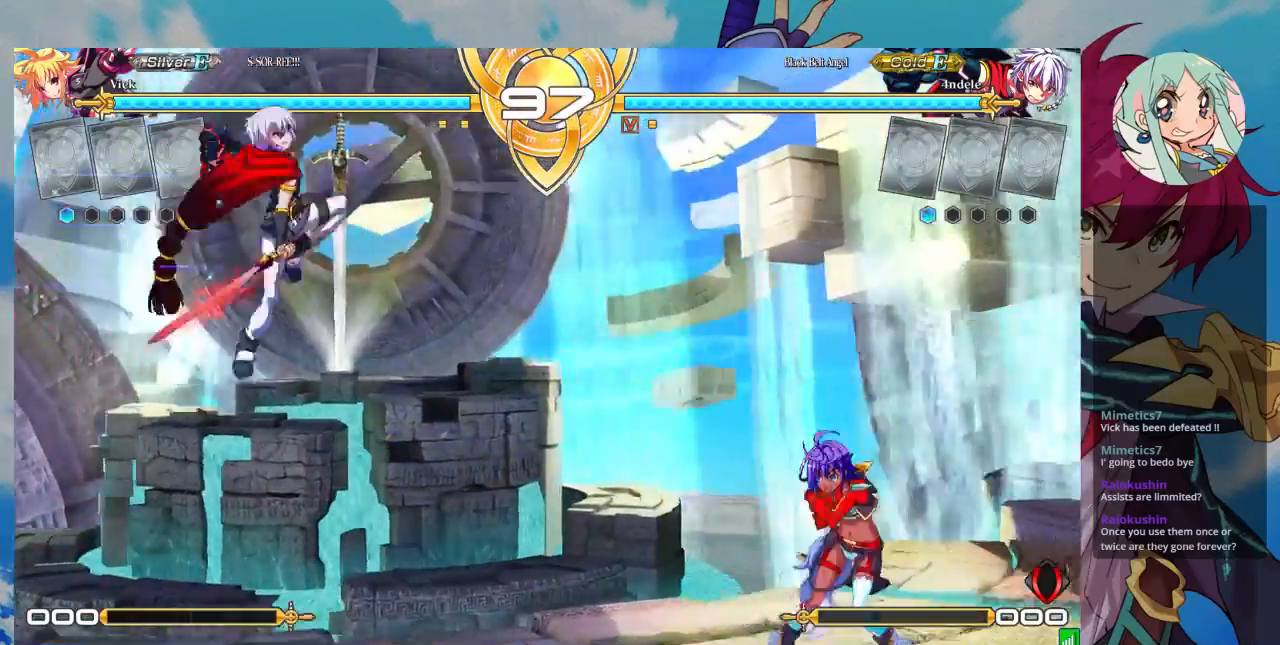
{"dt_ms": 1000, "buttons": [], "left_stick": "left"}
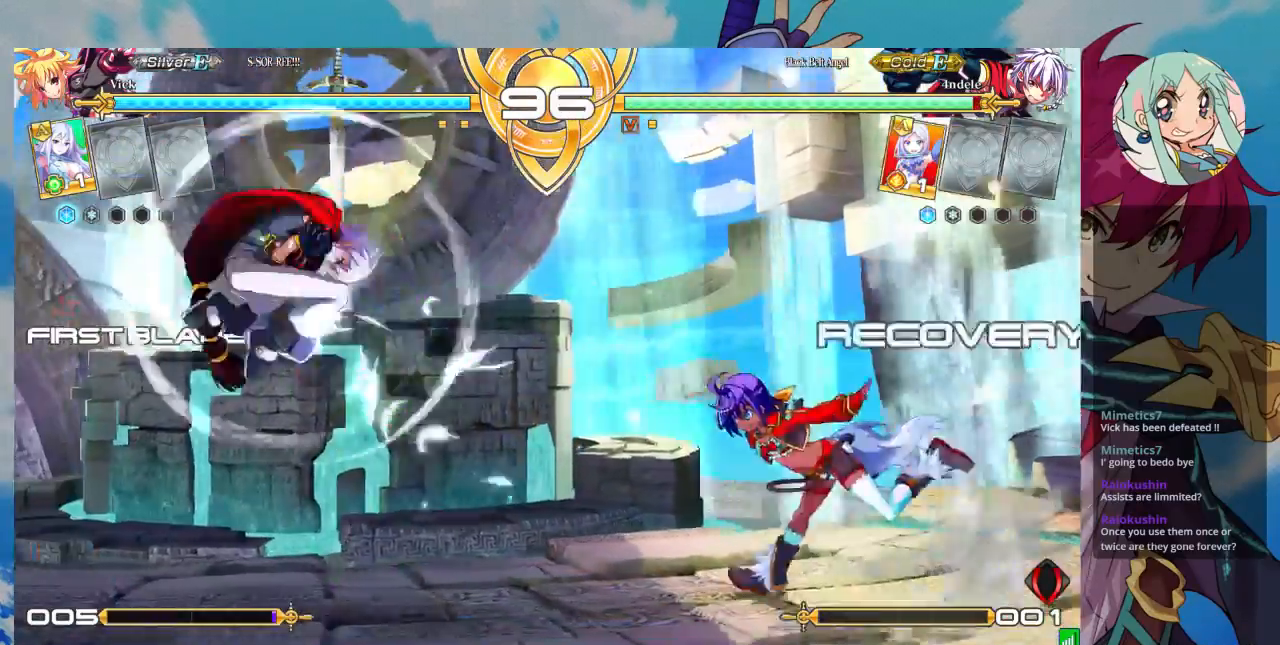
{"dt_ms": 500, "buttons": ["SQUARE"], "left_stick": "down-right", "events": [[400, "SQUARE", "down"], [433, "left_stick", "down-right"]]}
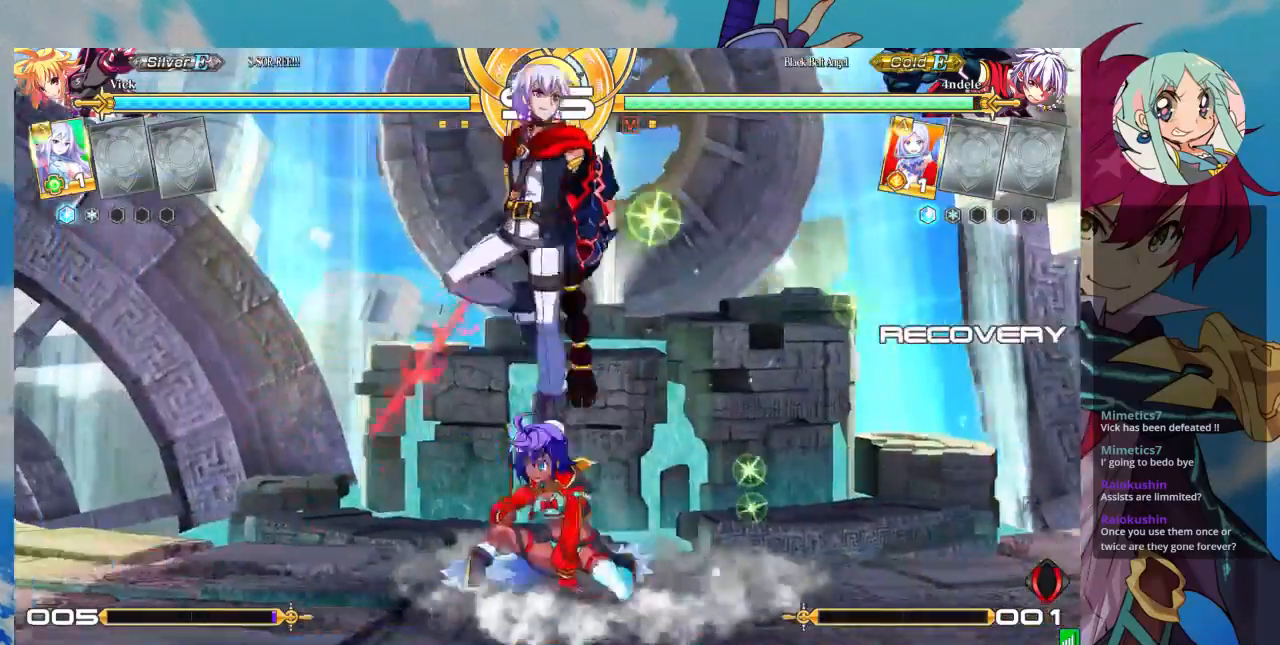
{"dt_ms": 500, "buttons": [], "left_stick": "right", "events": [[67, "SQUARE", "up"], [133, "SQUARE", "down"], [267, "SQUARE", "up"], [400, "left_stick", "right"]]}
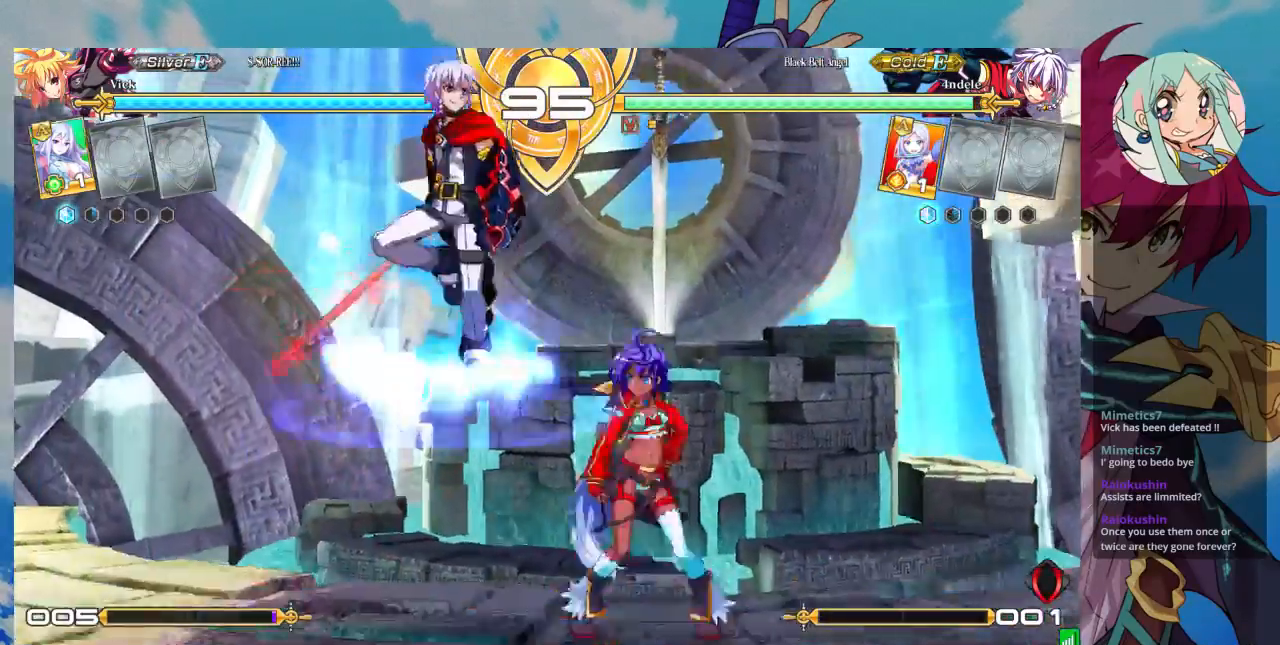
{"dt_ms": 1000, "buttons": [], "left_stick": "down-right"}
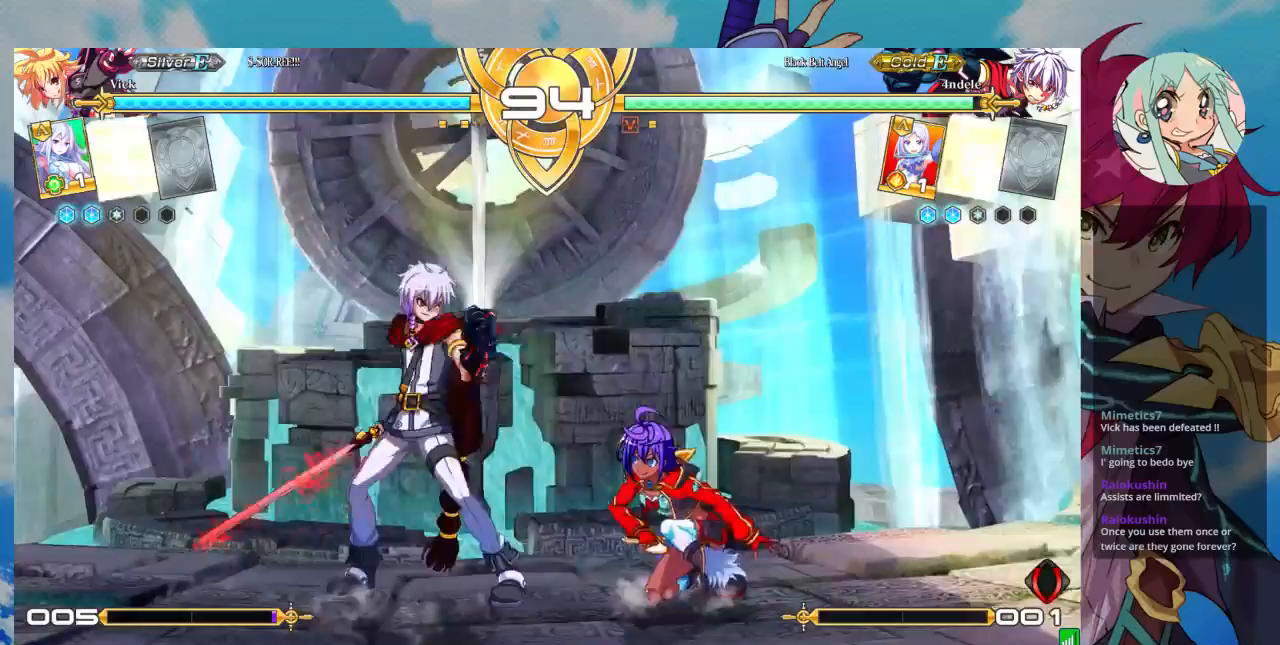
{"dt_ms": 500, "buttons": [], "left_stick": "right", "events": [[400, "left_stick", "right"]]}
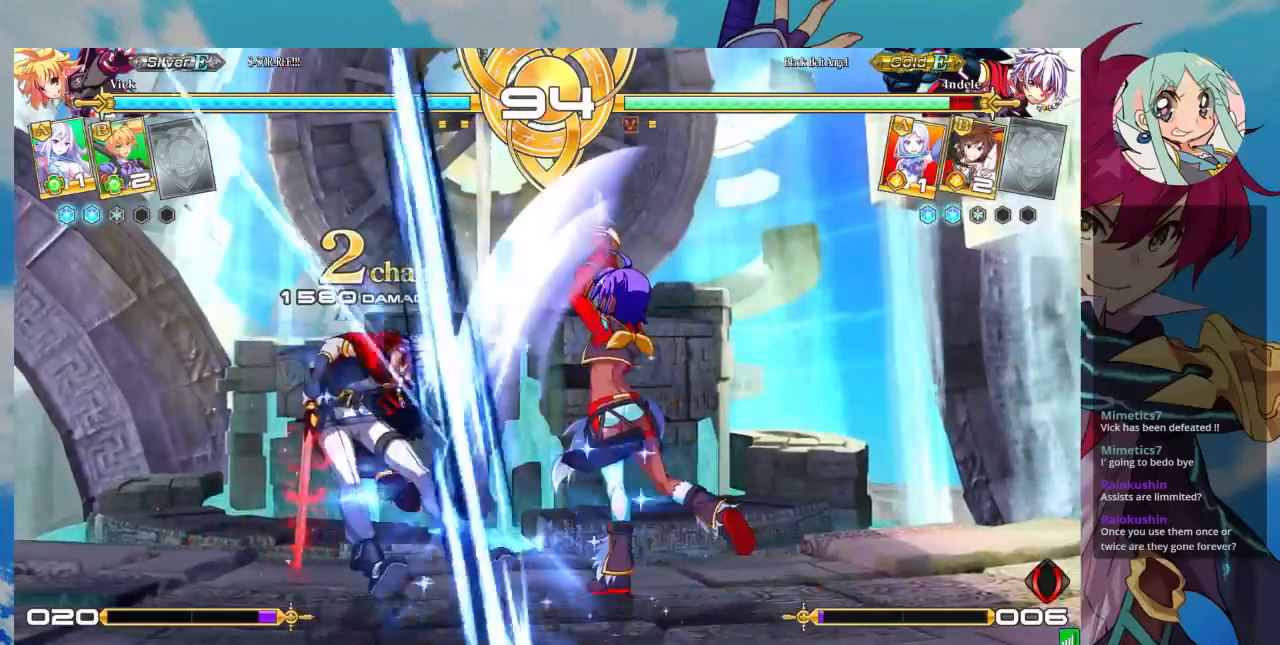
{"dt_ms": 500, "buttons": [], "left_stick": "up-right", "events": [[133, "left_stick", "up-right"]]}
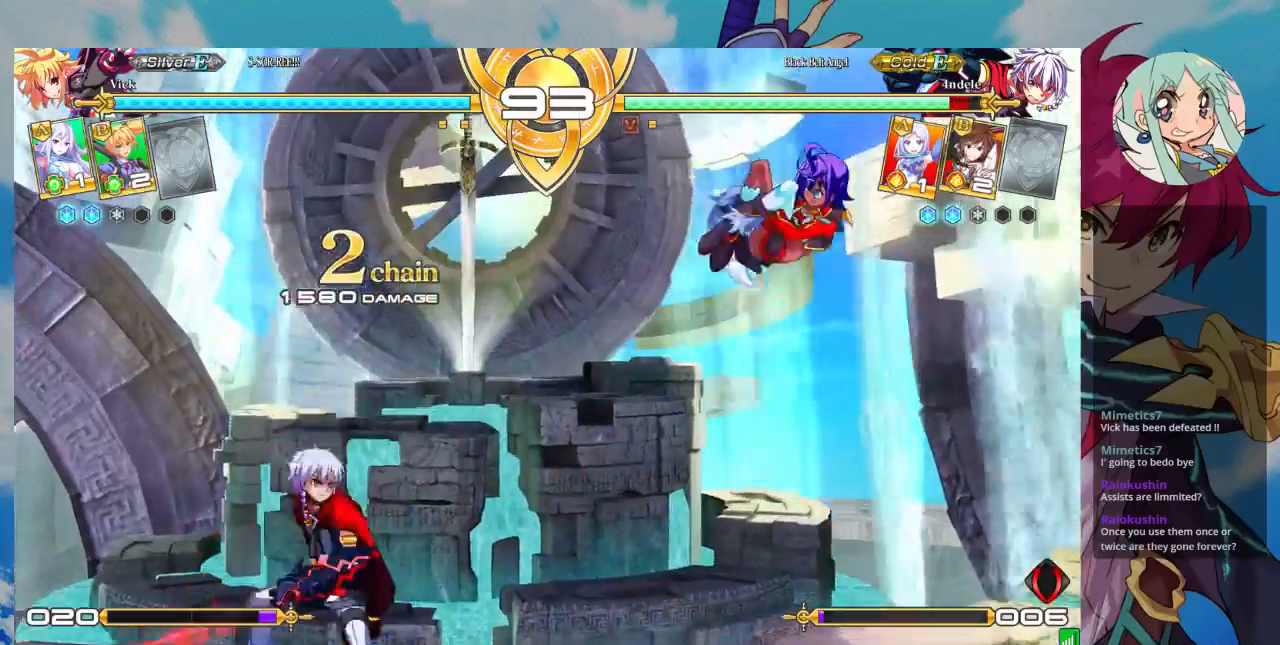
{"dt_ms": 500, "buttons": ["CROSS"], "left_stick": "center", "events": [[100, "left_stick", "right"], [167, "left_stick", "center"], [233, "left_stick", "right"], [300, "left_stick", "down"], [433, "CROSS", "down"], [433, "left_stick", "center"]]}
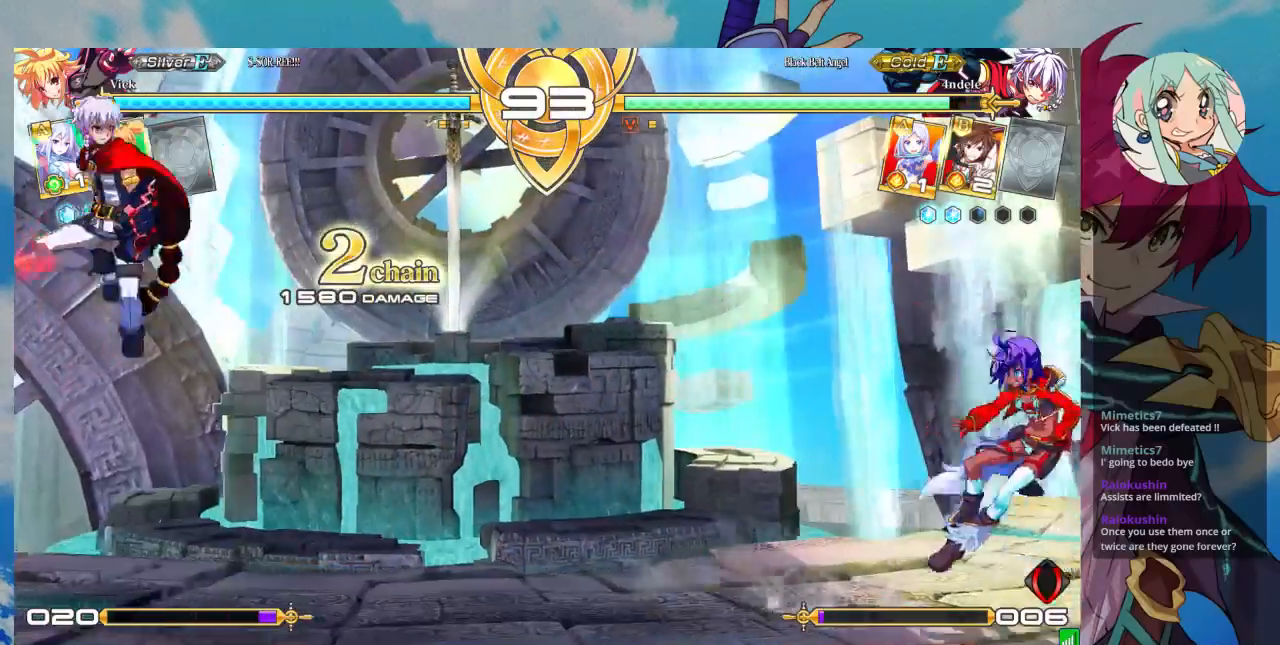
{"dt_ms": 500, "buttons": [], "left_stick": "down", "events": [[100, "CROSS", "up"], [500, "left_stick", "down"]]}
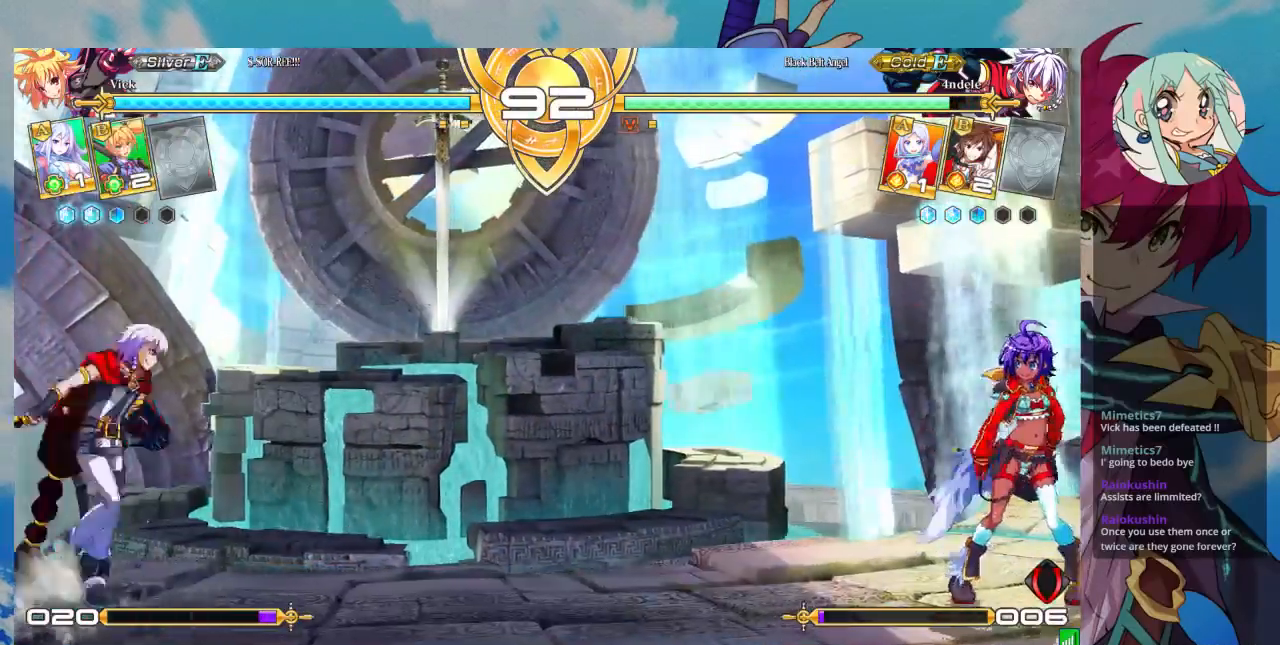
{"dt_ms": 500, "buttons": [], "left_stick": "right", "events": [[100, "CROSS", "down"], [100, "left_stick", "center"], [233, "CROSS", "up"], [433, "left_stick", "right"]]}
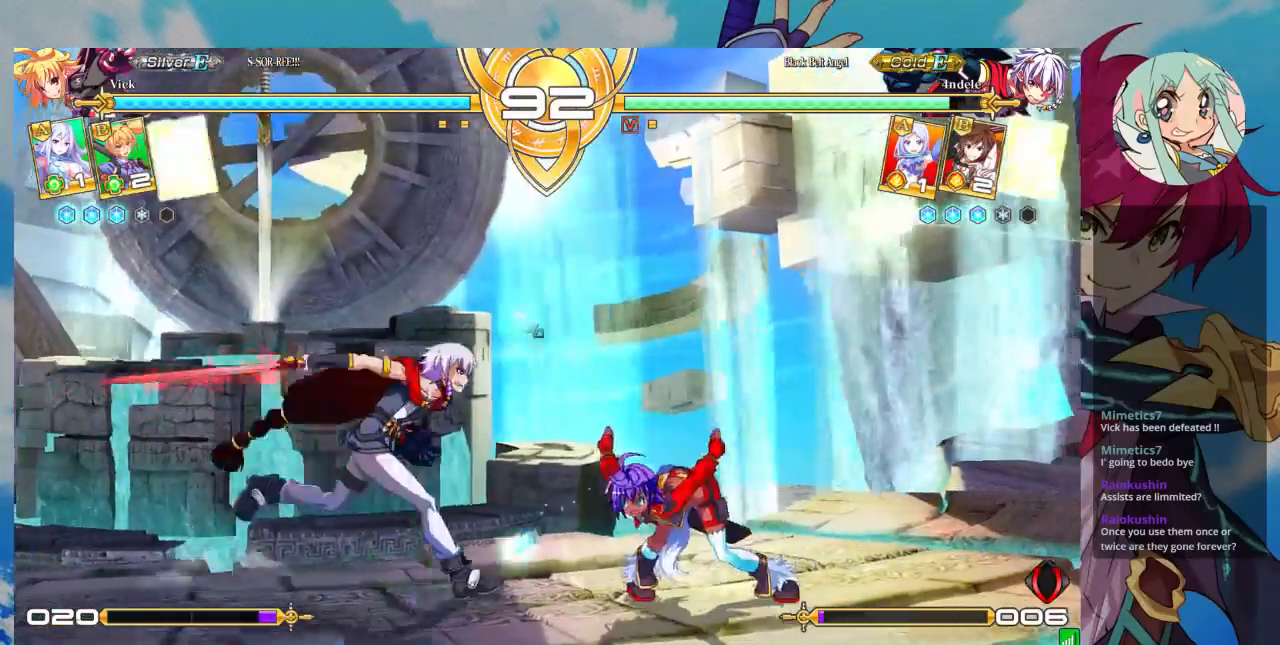
{"dt_ms": 500, "buttons": [], "left_stick": "left", "events": [[433, "left_stick", "left"]]}
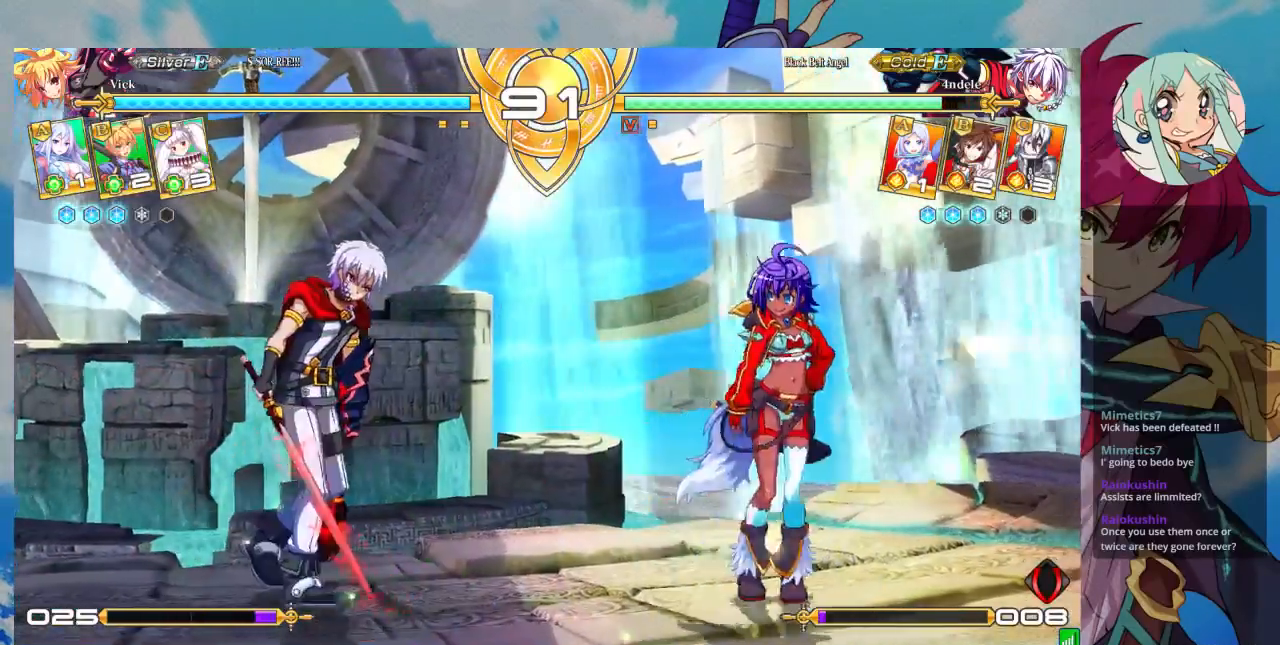
{"dt_ms": 1000, "buttons": [], "left_stick": "up-right"}
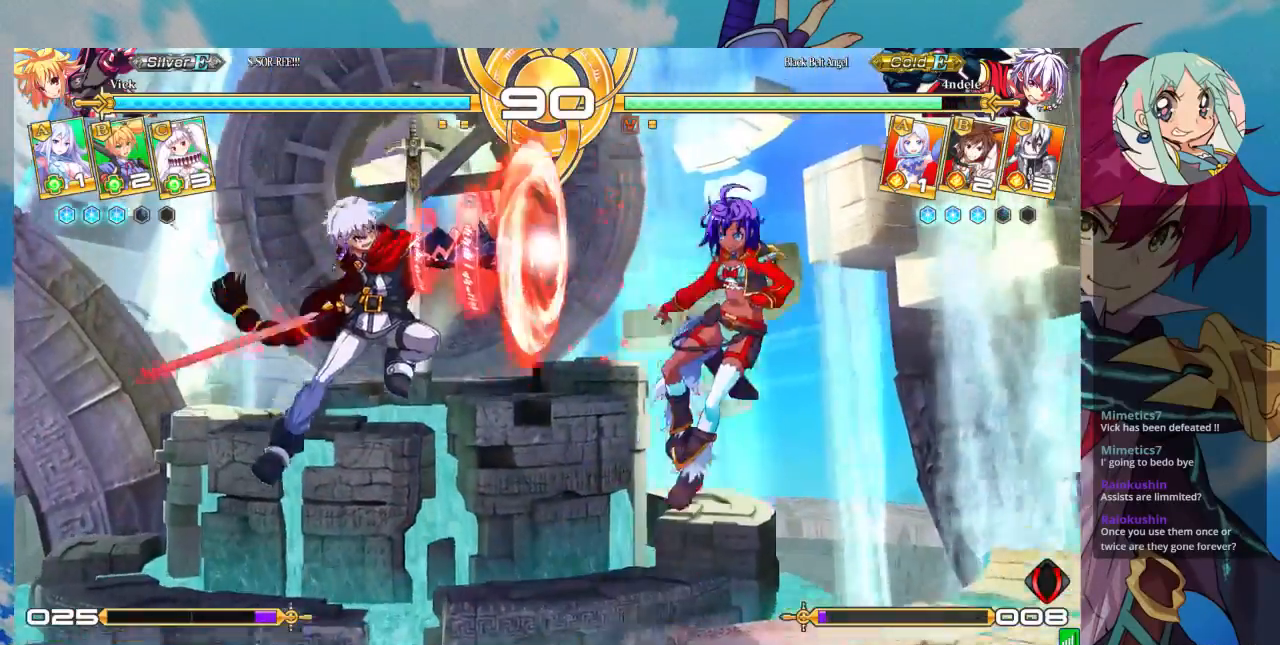
{"dt_ms": 500, "buttons": [], "left_stick": "center", "events": [[167, "left_stick", "left"], [233, "left_stick", "center"], [300, "left_stick", "left"], [433, "left_stick", "center"]]}
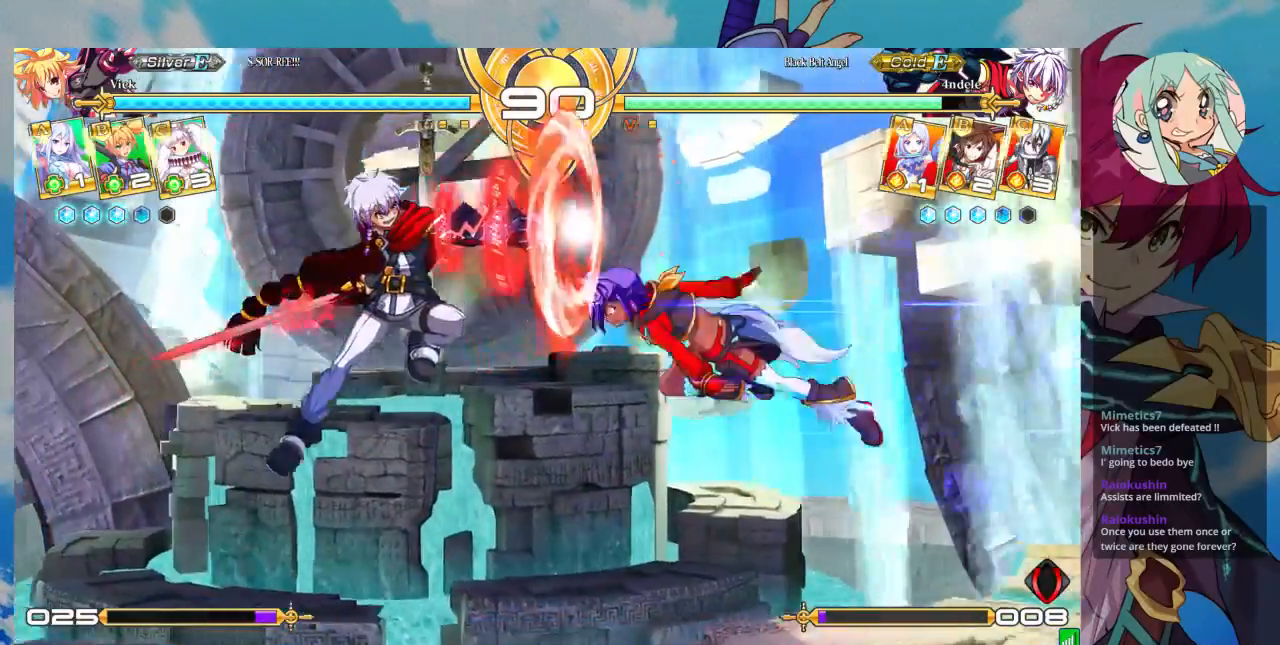
{"dt_ms": 500, "buttons": [], "left_stick": "center", "events": [[100, "R1", "down"], [233, "R1", "up"]]}
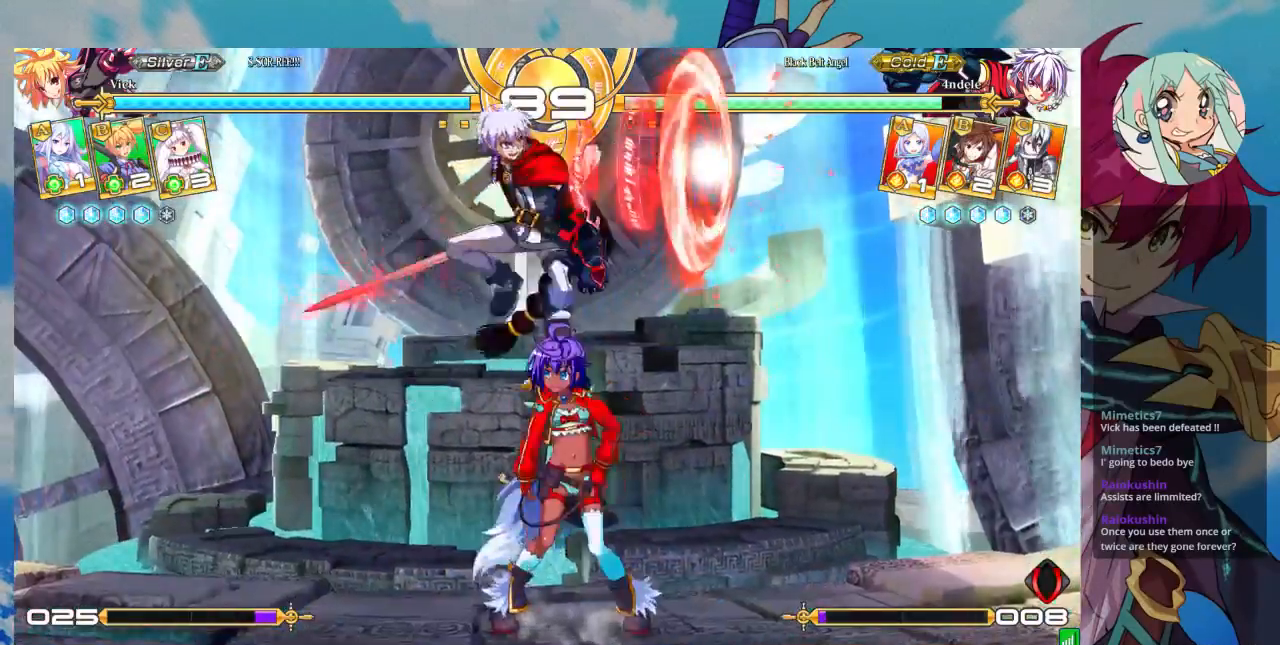
{"dt_ms": 500, "buttons": [], "left_stick": "center"}
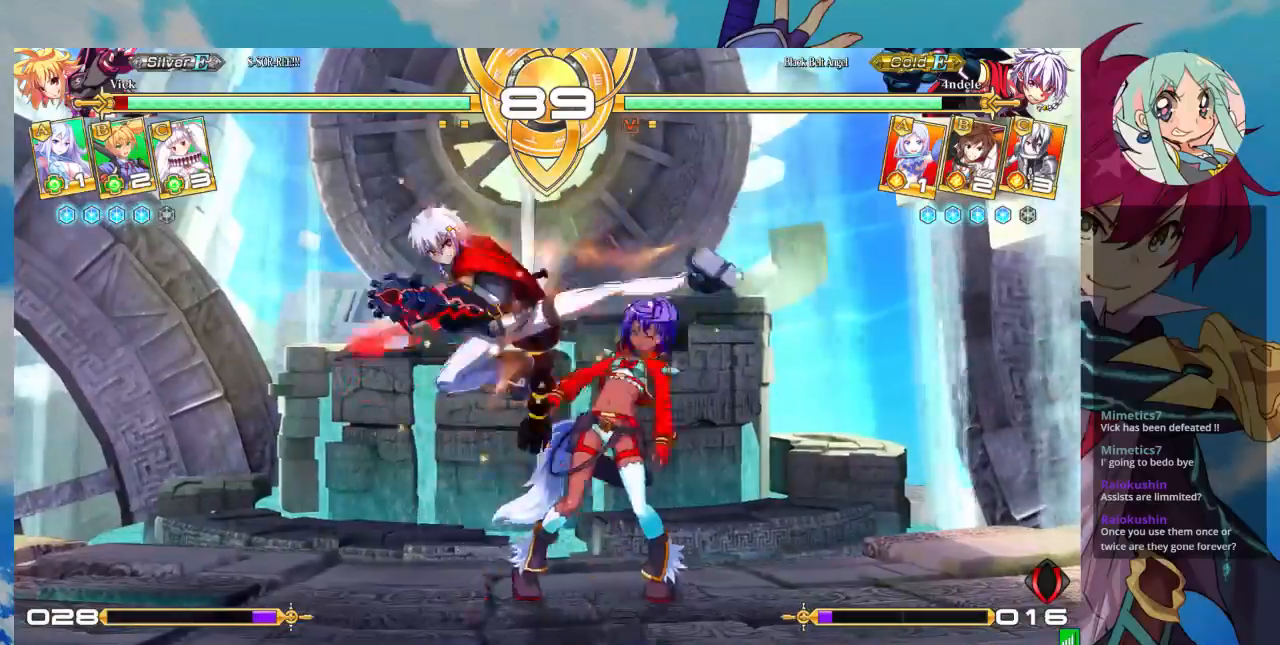
{"dt_ms": 500, "buttons": [], "left_stick": "down-right", "events": [[33, "R1", "down"], [33, "TRIANGLE", "down"], [167, "R1", "up"], [167, "TRIANGLE", "up"], [233, "left_stick", "down-right"]]}
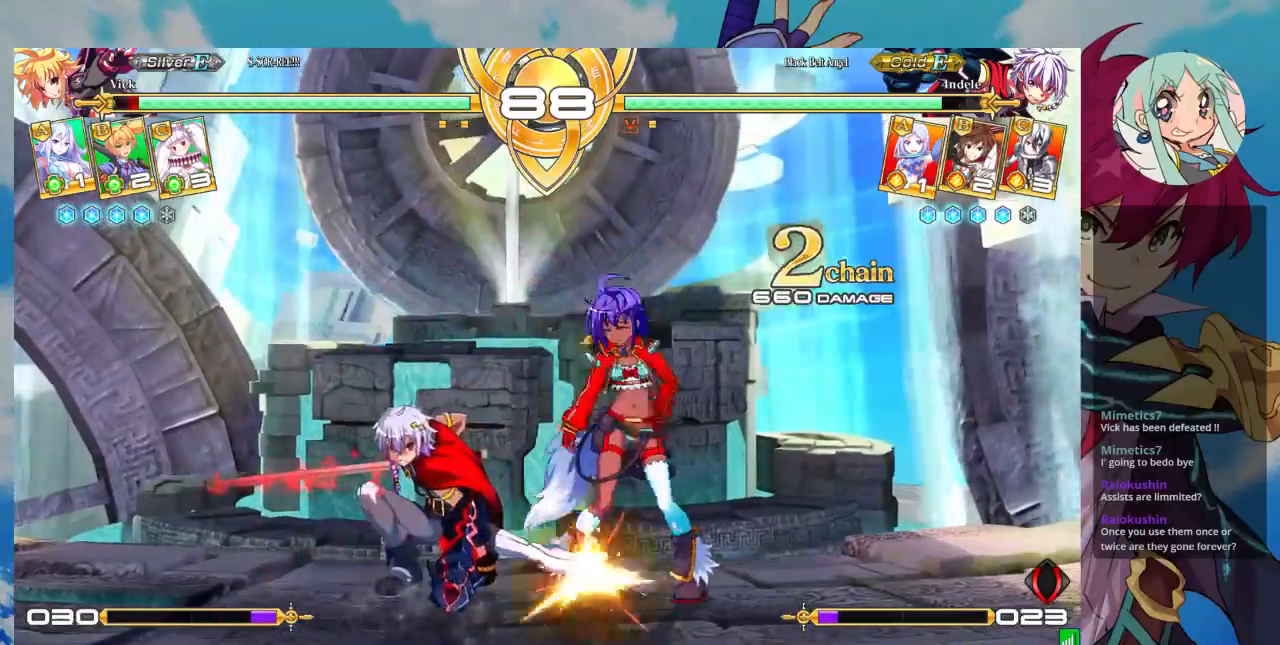
{"dt_ms": 500, "buttons": [], "left_stick": "down-right", "events": []}
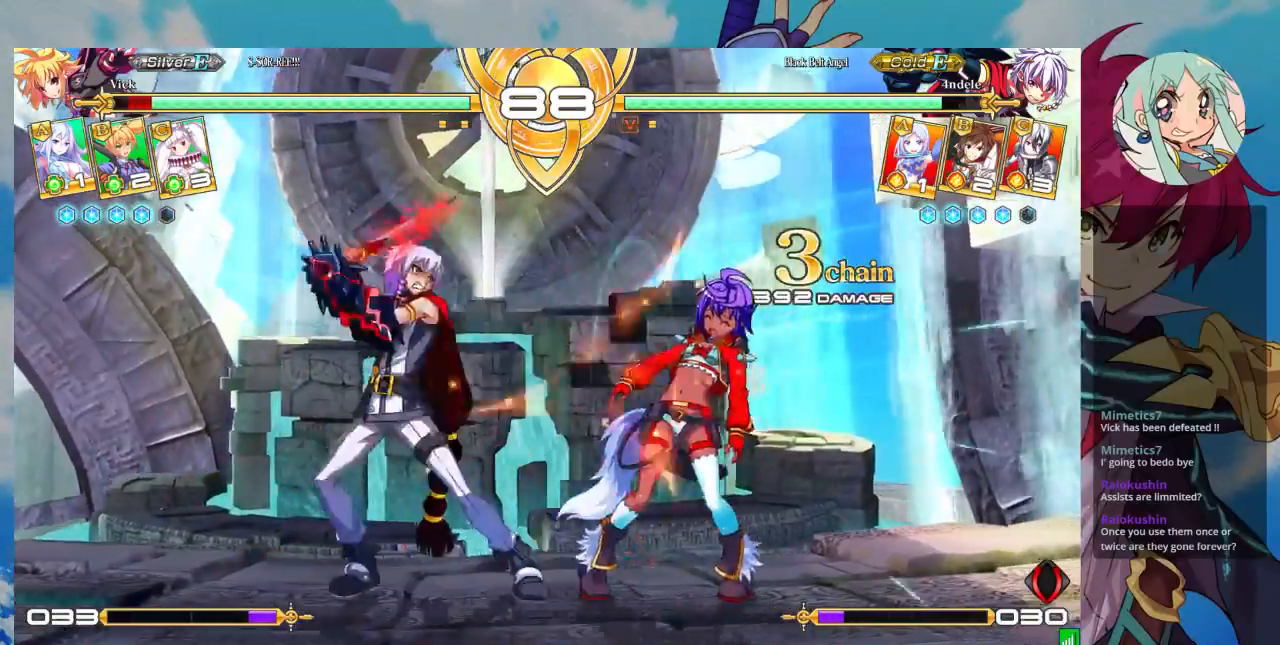
{"dt_ms": 500, "buttons": [], "left_stick": "down-right", "events": []}
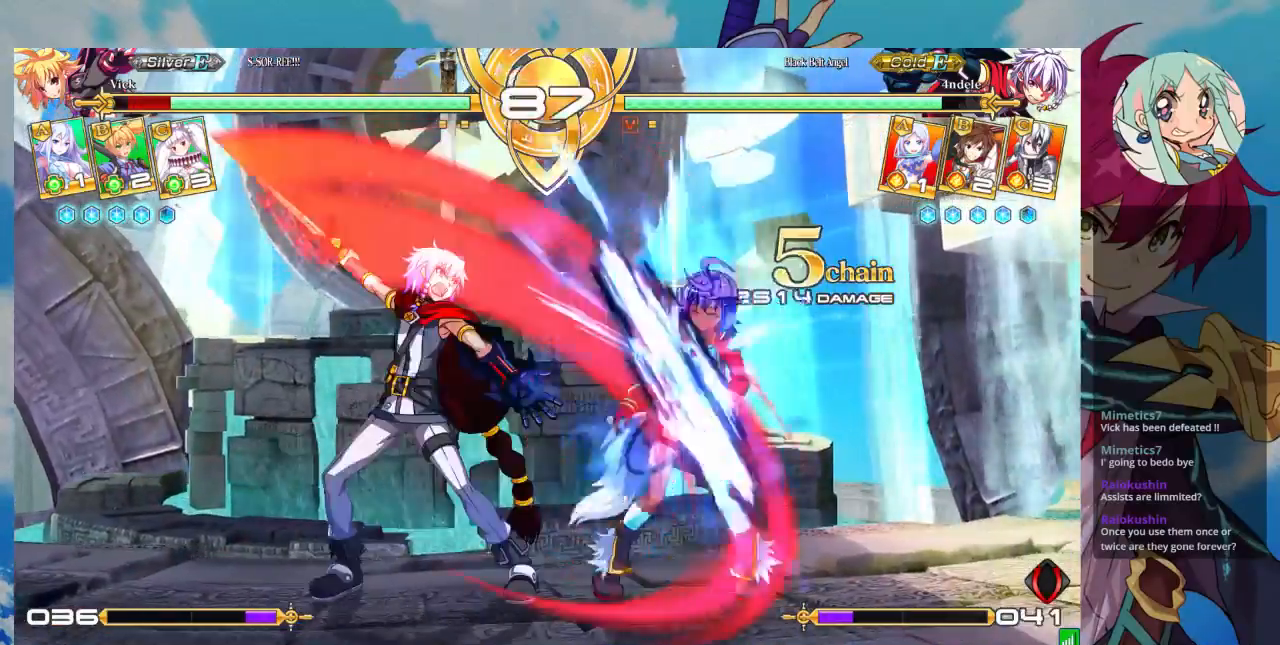
{"dt_ms": 500, "buttons": [], "left_stick": "down-right", "events": [[100, "SQUARE", "down"], [367, "SQUARE", "up"]]}
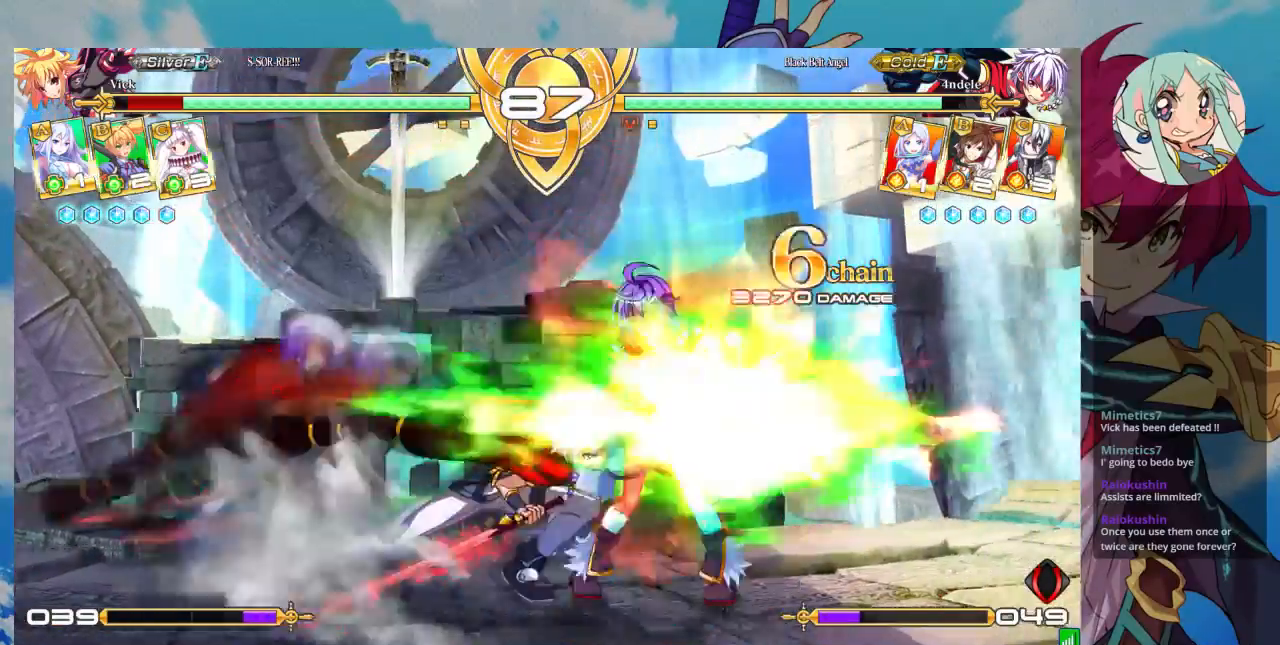
{"dt_ms": 500, "buttons": ["SQUARE"], "left_stick": "down-right", "events": [[433, "SQUARE", "down"]]}
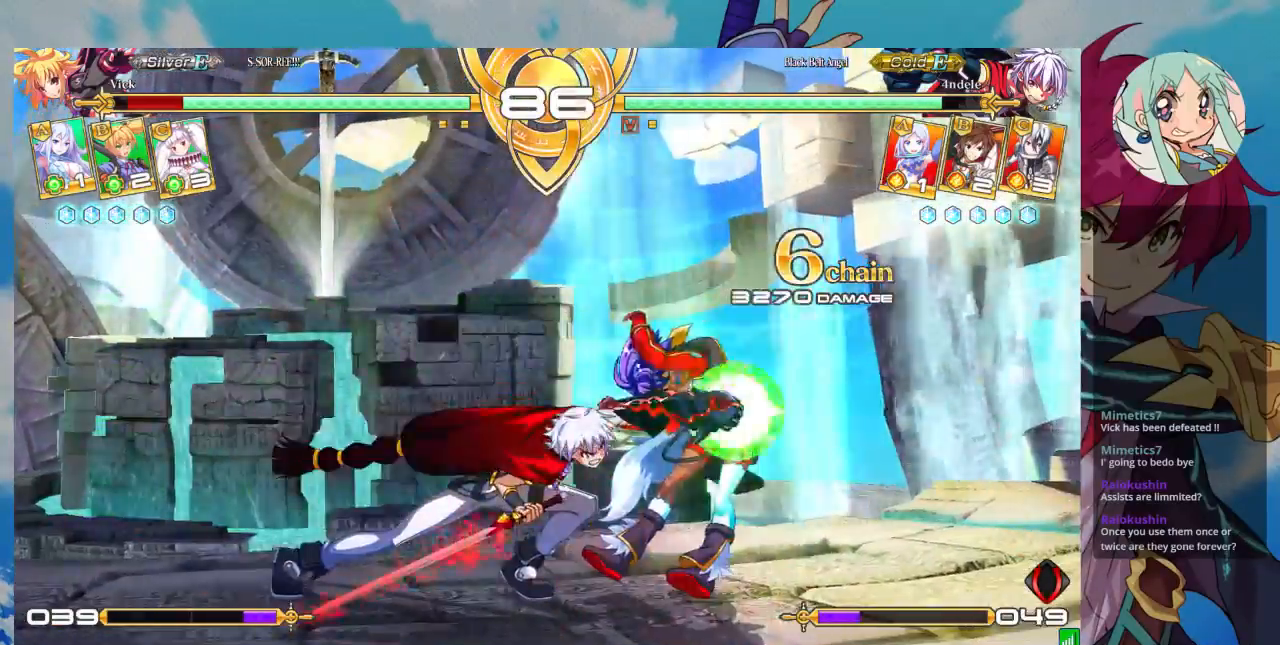
{"dt_ms": 500, "buttons": ["SQUARE"], "left_stick": "right", "events": [[67, "left_stick", "right"]]}
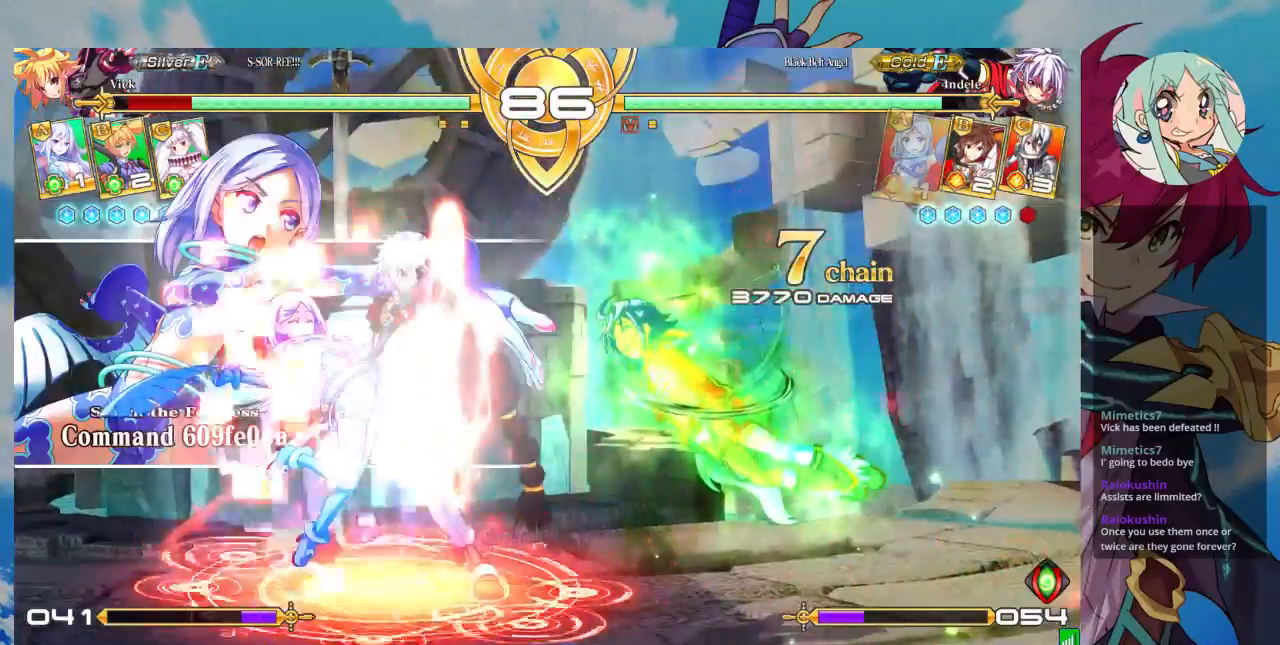
{"dt_ms": 500, "buttons": ["SQUARE"], "left_stick": "right", "events": []}
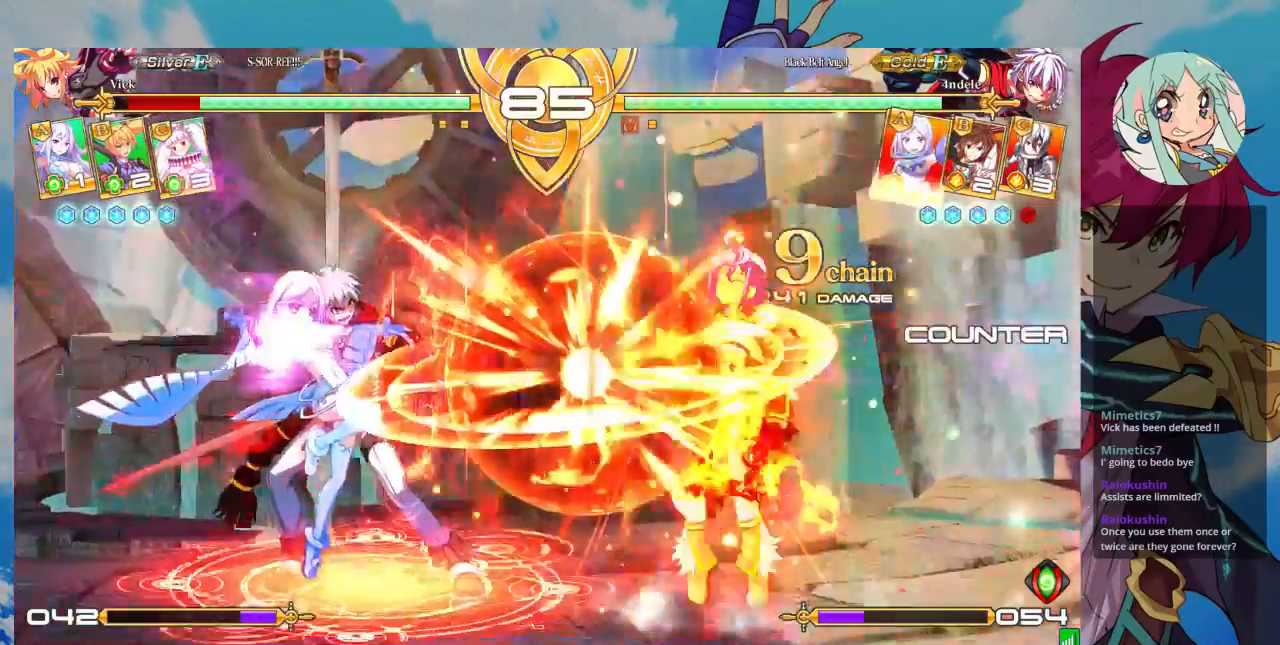
{"dt_ms": 500, "buttons": ["SQUARE"], "left_stick": "right", "events": []}
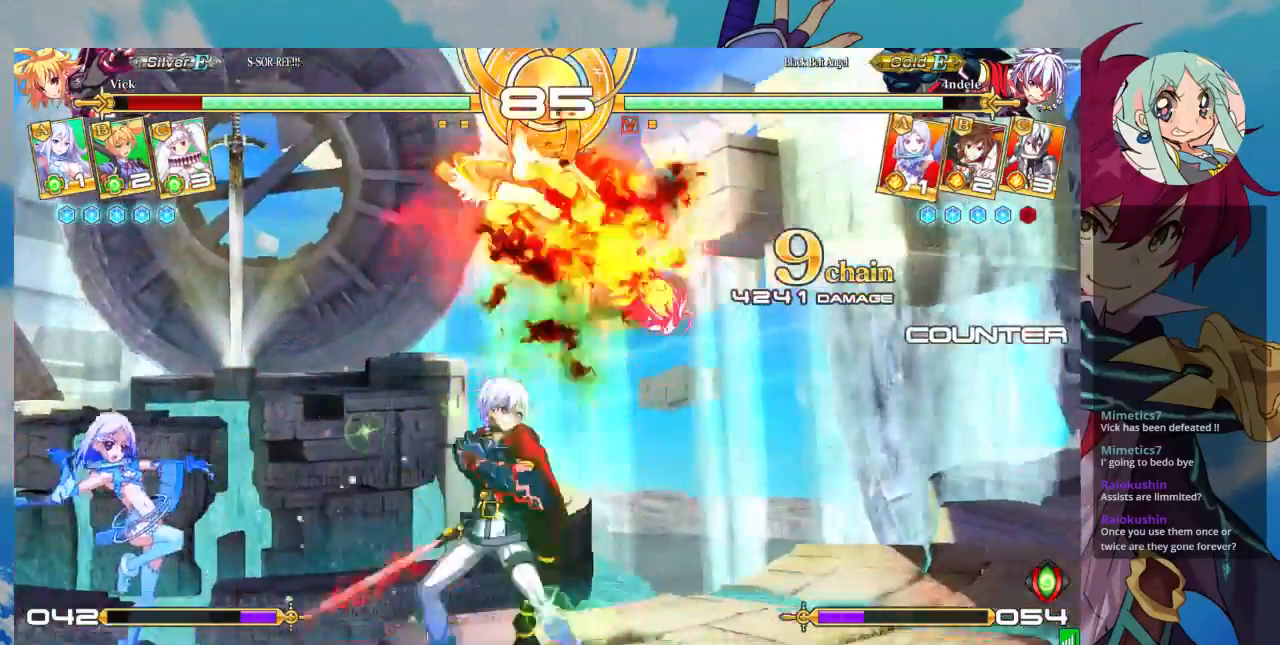
{"dt_ms": 500, "buttons": ["SQUARE"], "left_stick": "down-right", "events": [[100, "left_stick", "down-right"]]}
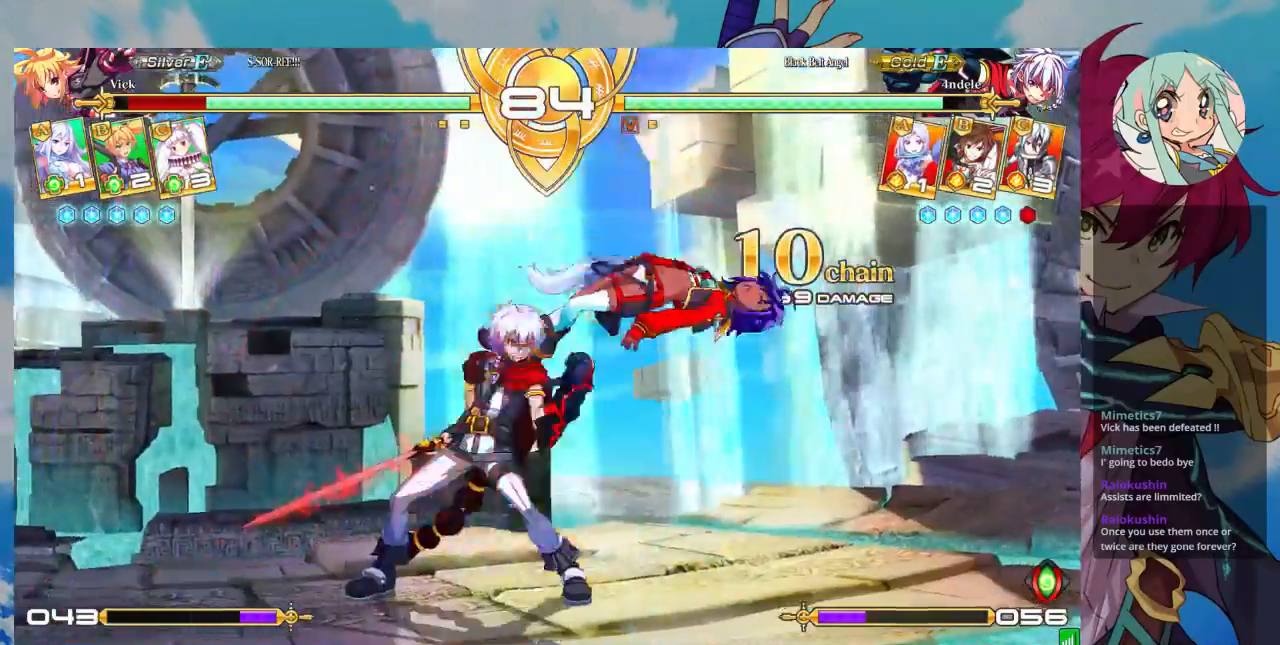
{"dt_ms": 500, "buttons": ["SQUARE"], "left_stick": "down-right", "events": []}
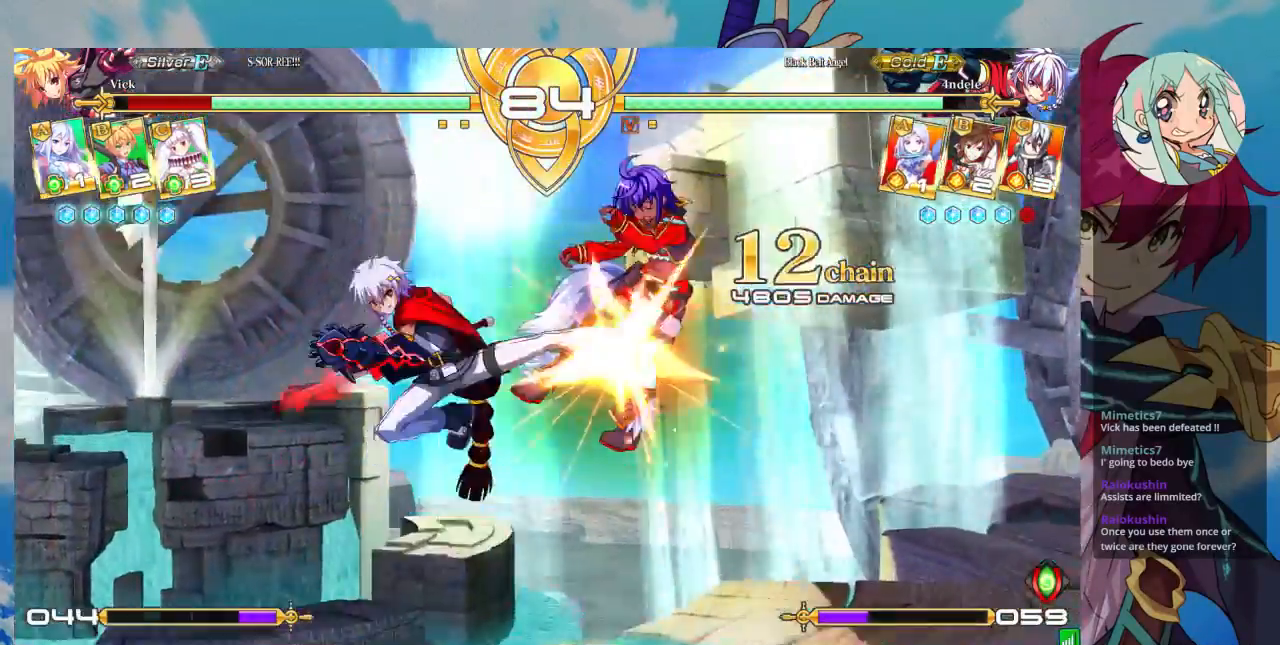
{"dt_ms": 500, "buttons": ["SQUARE", "TRIANGLE"], "left_stick": "left", "events": [[33, "SQUARE", "up"], [67, "left_stick", "left"], [133, "TRIANGLE", "down"], [167, "SQUARE", "down"], [267, "TRIANGLE", "up"], [300, "SQUARE", "up"], [467, "TRIANGLE", "down"], [500, "SQUARE", "down"]]}
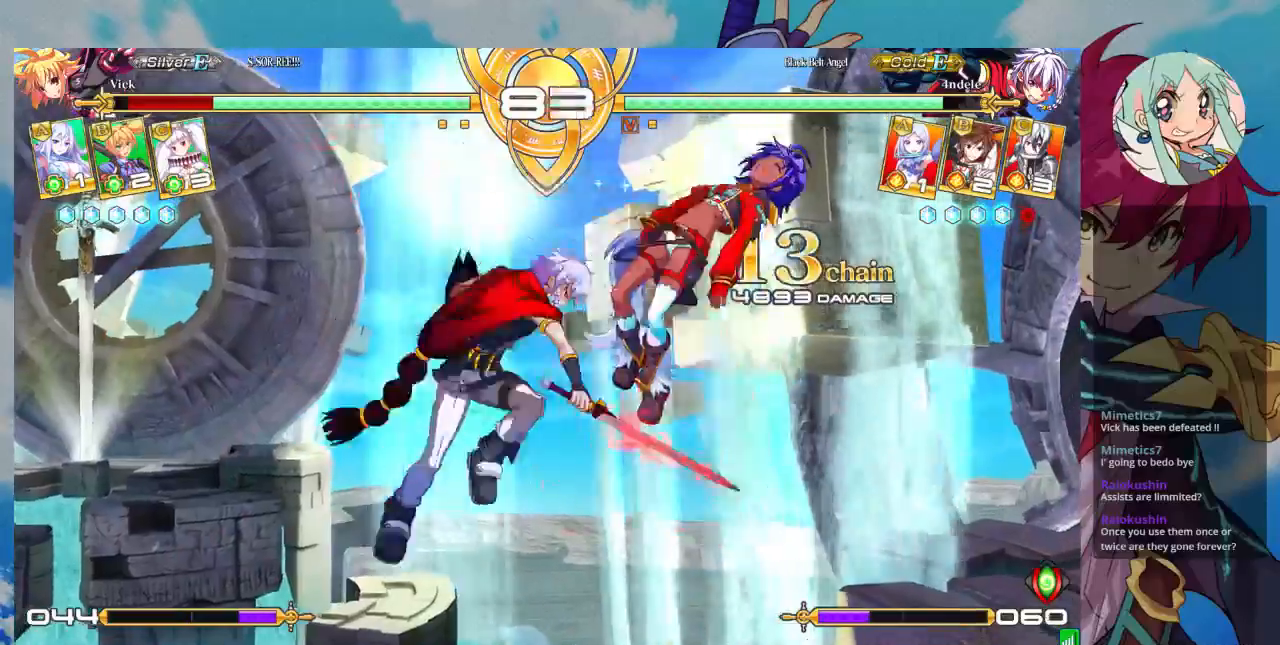
{"dt_ms": 500, "buttons": [], "left_stick": "left", "events": [[67, "TRIANGLE", "up"], [133, "SQUARE", "up"], [267, "TRIANGLE", "down"], [300, "SQUARE", "down"], [367, "TRIANGLE", "up"], [433, "SQUARE", "up"]]}
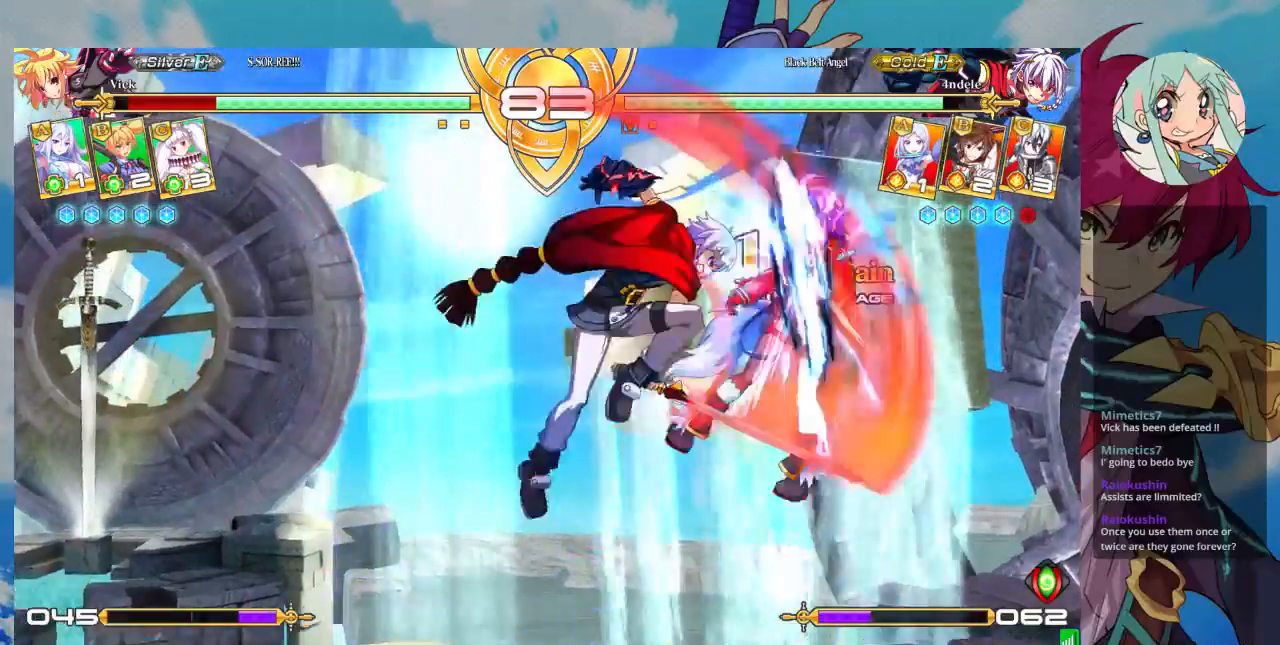
{"dt_ms": 500, "buttons": ["SQUARE"], "left_stick": "left", "events": [[100, "TRIANGLE", "down"], [133, "SQUARE", "down"], [167, "TRIANGLE", "up"], [200, "SQUARE", "up"], [400, "TRIANGLE", "down"], [433, "SQUARE", "down"], [467, "TRIANGLE", "up"]]}
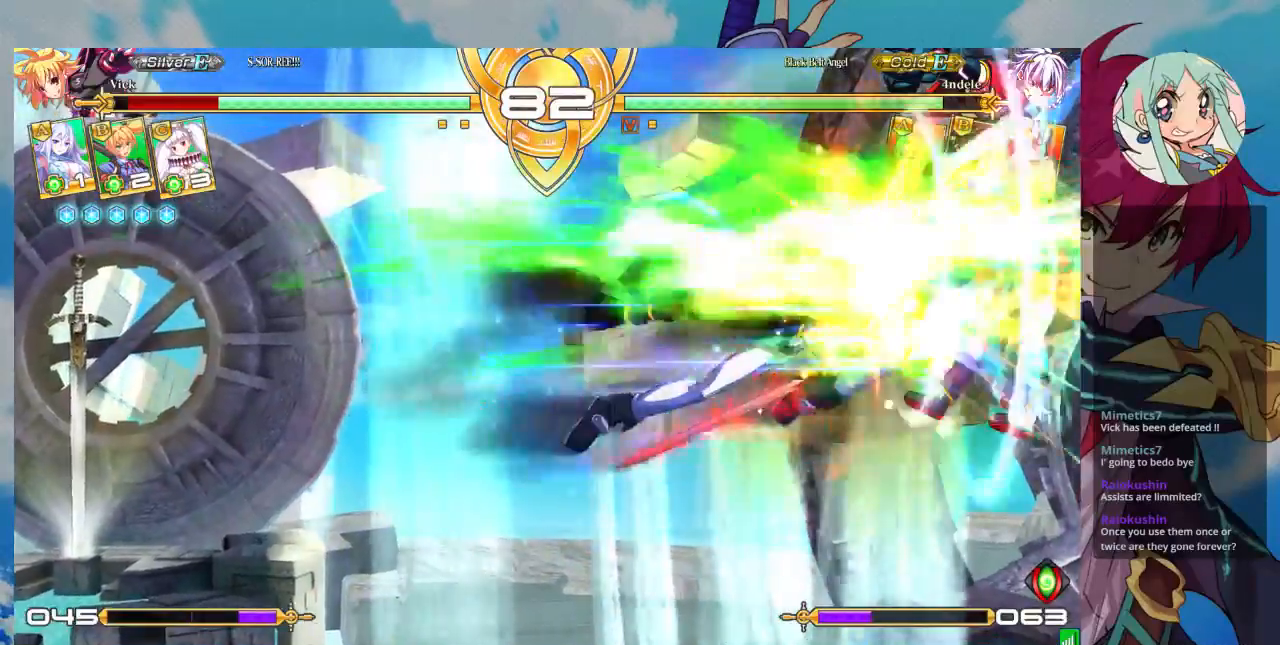
{"dt_ms": 500, "buttons": [], "left_stick": "left", "events": [[33, "SQUARE", "up"], [367, "SQUARE", "down"], [500, "SQUARE", "up"]]}
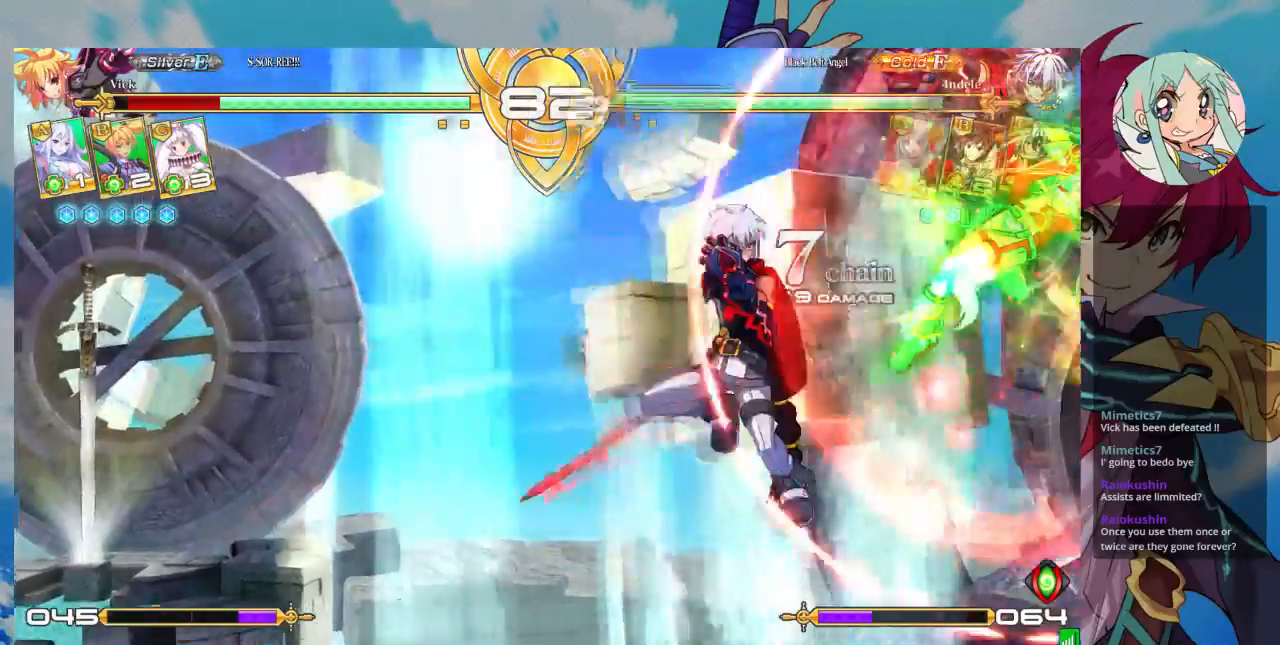
{"dt_ms": 500, "buttons": ["SQUARE"], "left_stick": "center"}
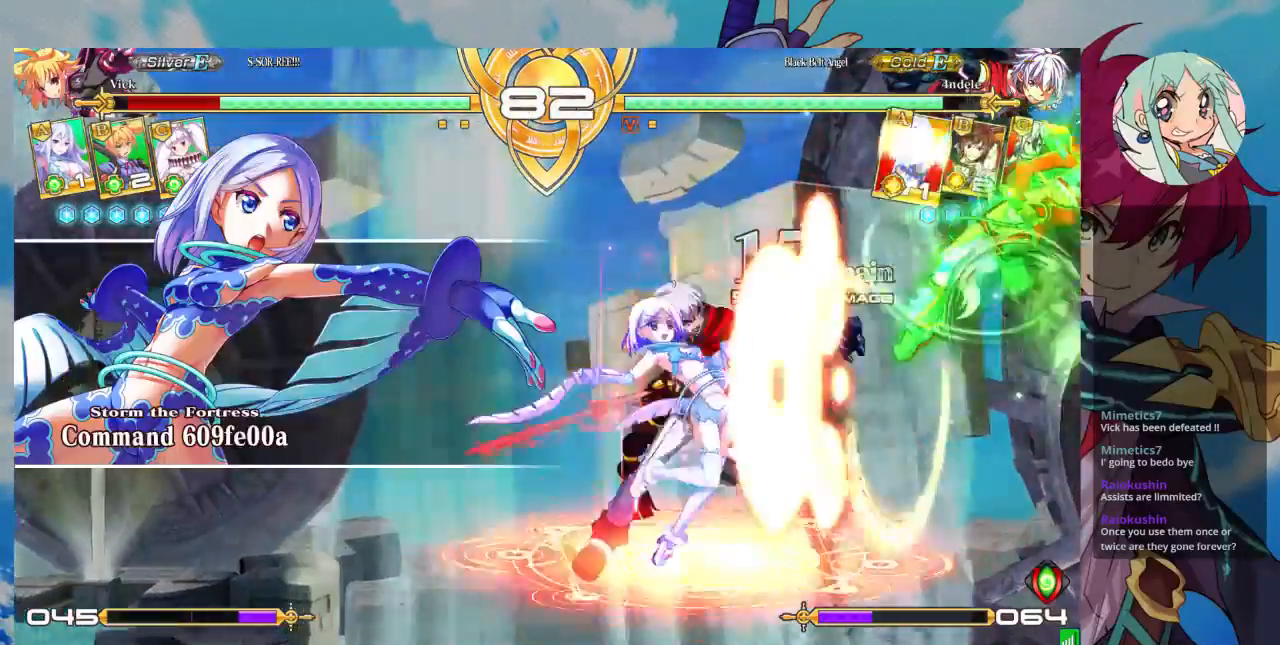
{"dt_ms": 500, "buttons": ["SQUARE"], "left_stick": "left", "events": [[67, "left_stick", "left"]]}